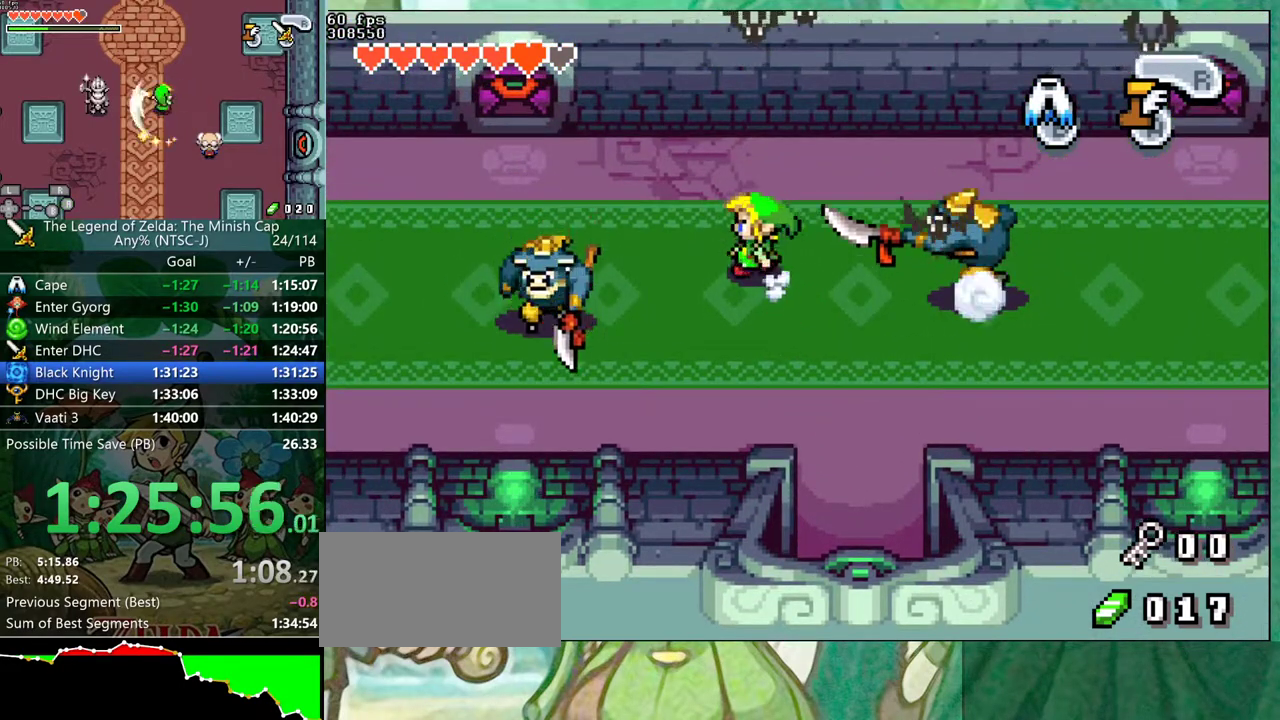
Gameplay with a controller (Nintendo layout); each line is a JSON object with the inputs held at the frame after it. "events" lists button and stick changes between this image and that frame as [ms after this image, input, new state], when the widget could be followed in between. Not read: A L3 R1 R3.
{"buttons": ["DPAD_UP", "DPAD_LEFT"], "events": []}
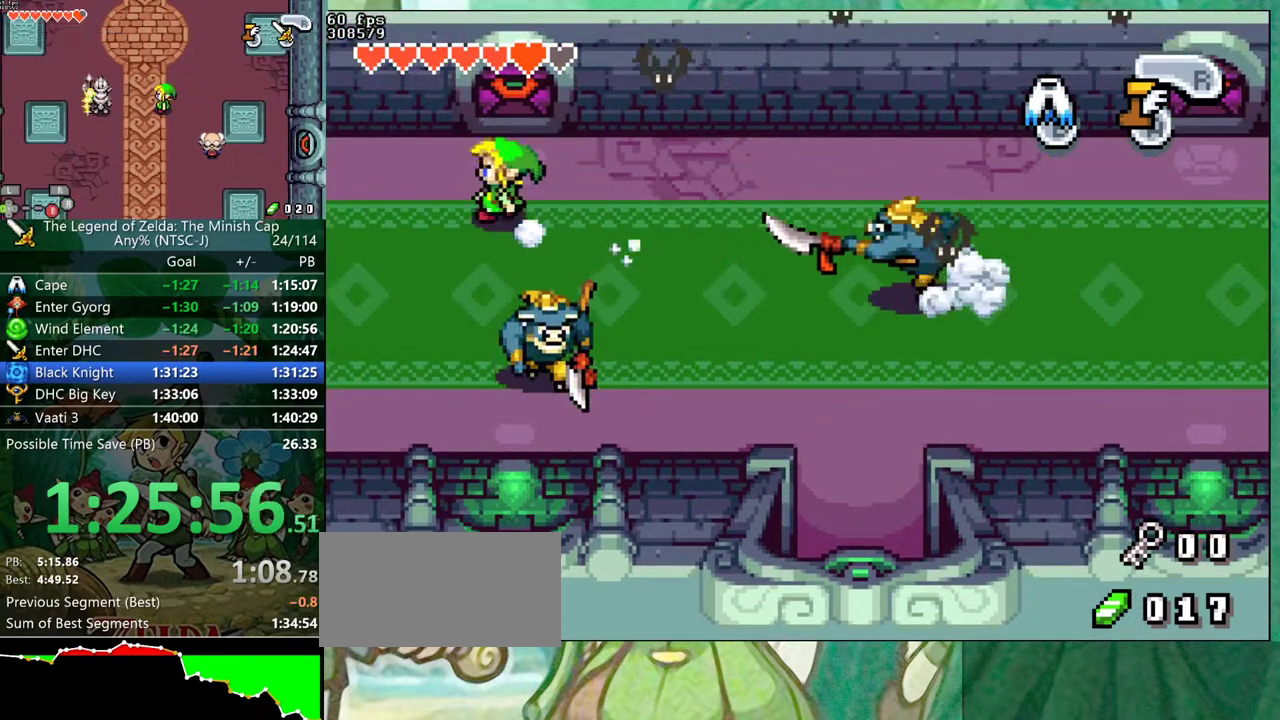
{"buttons": ["DPAD_UP"], "events": [[83, "DPAD_UP", "up"], [133, "DPAD_LEFT", "up"], [483, "DPAD_UP", "down"]]}
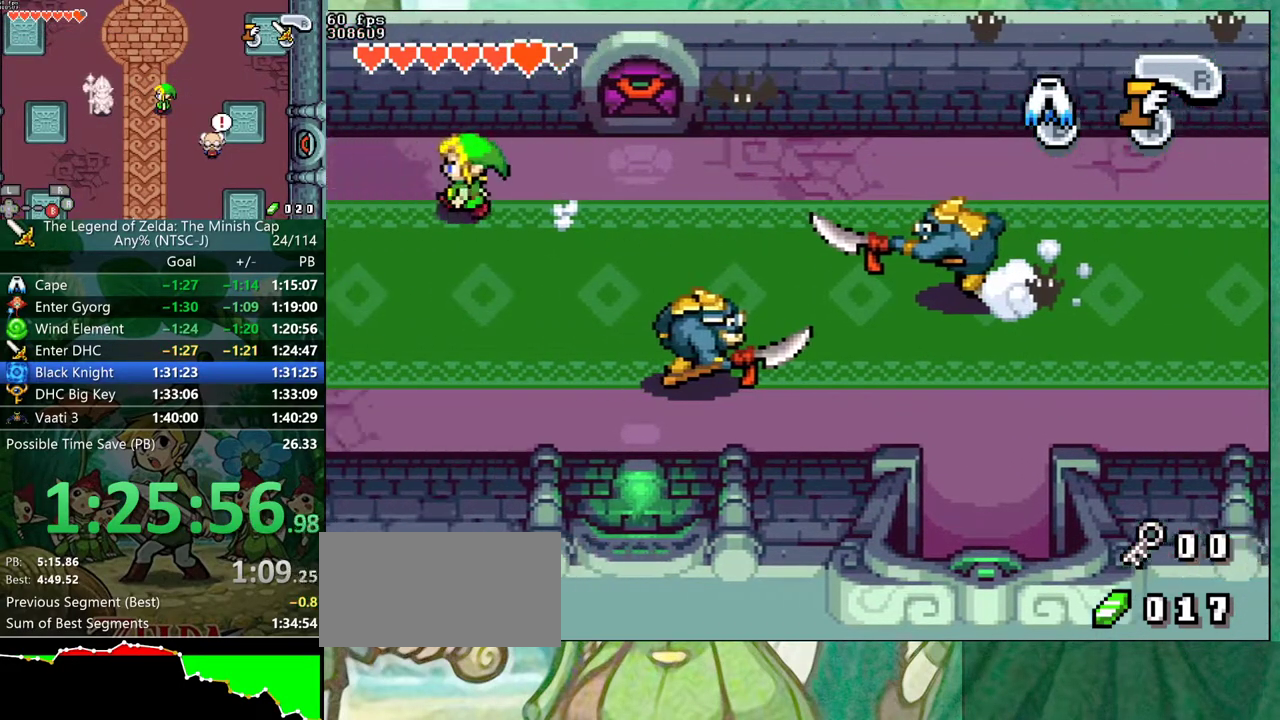
{"buttons": ["DPAD_UP"], "events": []}
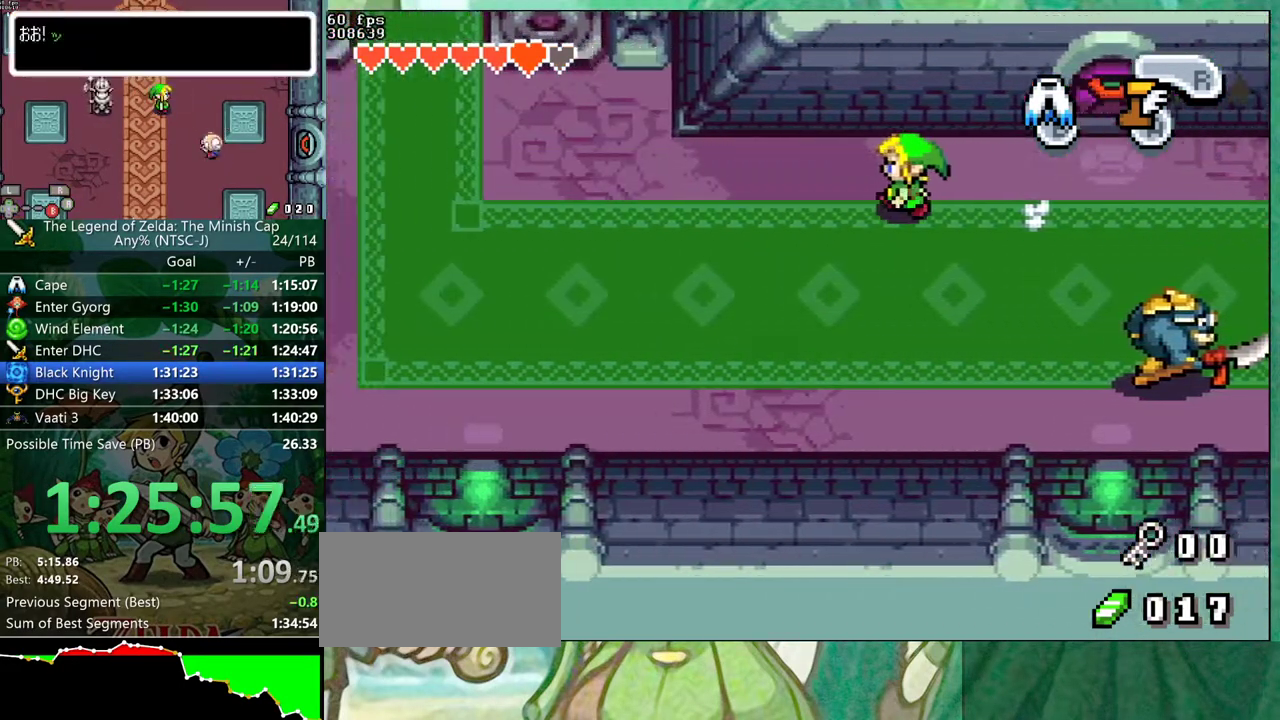
{"buttons": ["DPAD_UP"], "events": []}
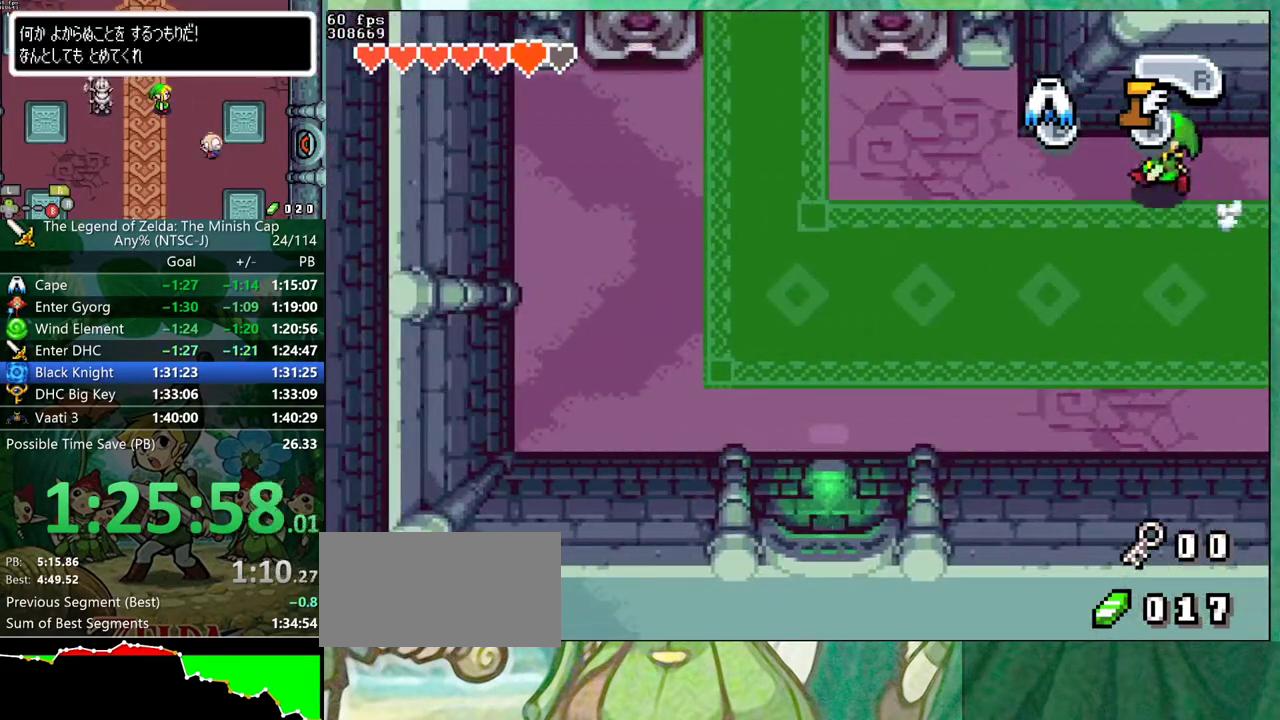
{"buttons": [], "events": [[317, "DPAD_UP", "up"]]}
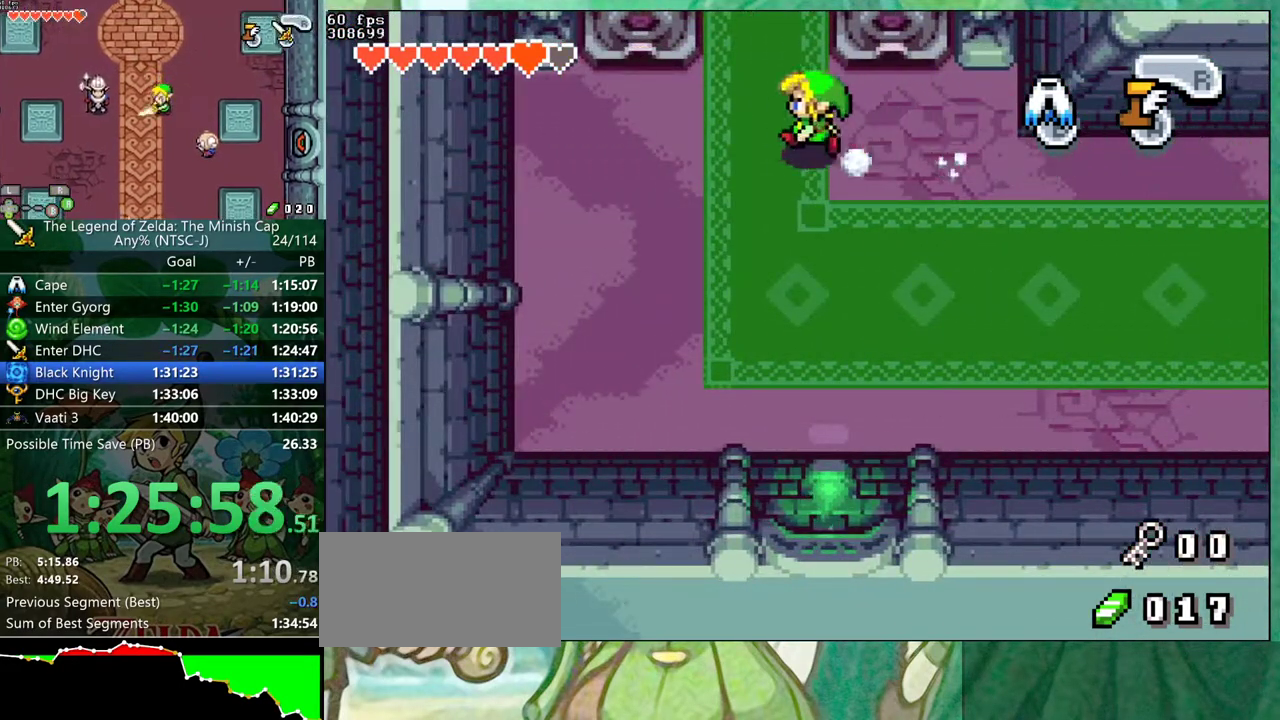
{"buttons": [], "events": [[50, "DPAD_LEFT", "down"], [67, "DPAD_UP", "down"], [267, "DPAD_LEFT", "up"], [417, "DPAD_UP", "up"], [417, "START", "down"], [500, "START", "up"]]}
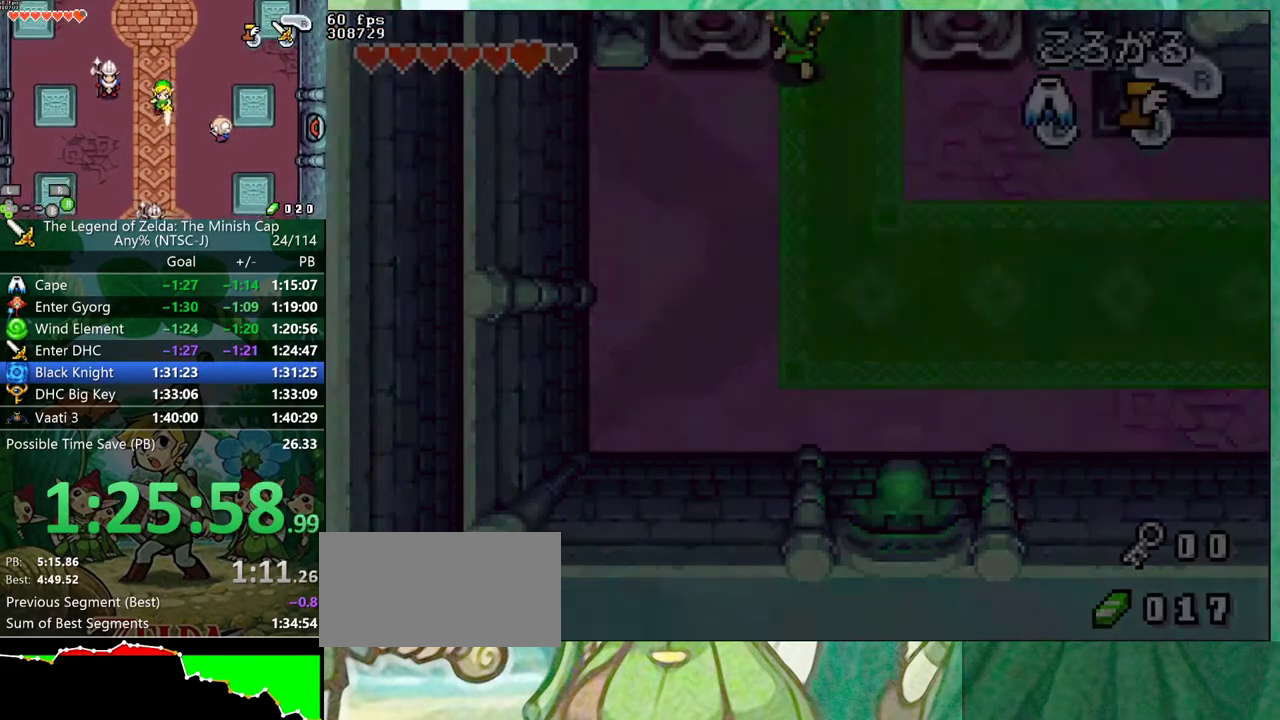
{"buttons": [], "events": []}
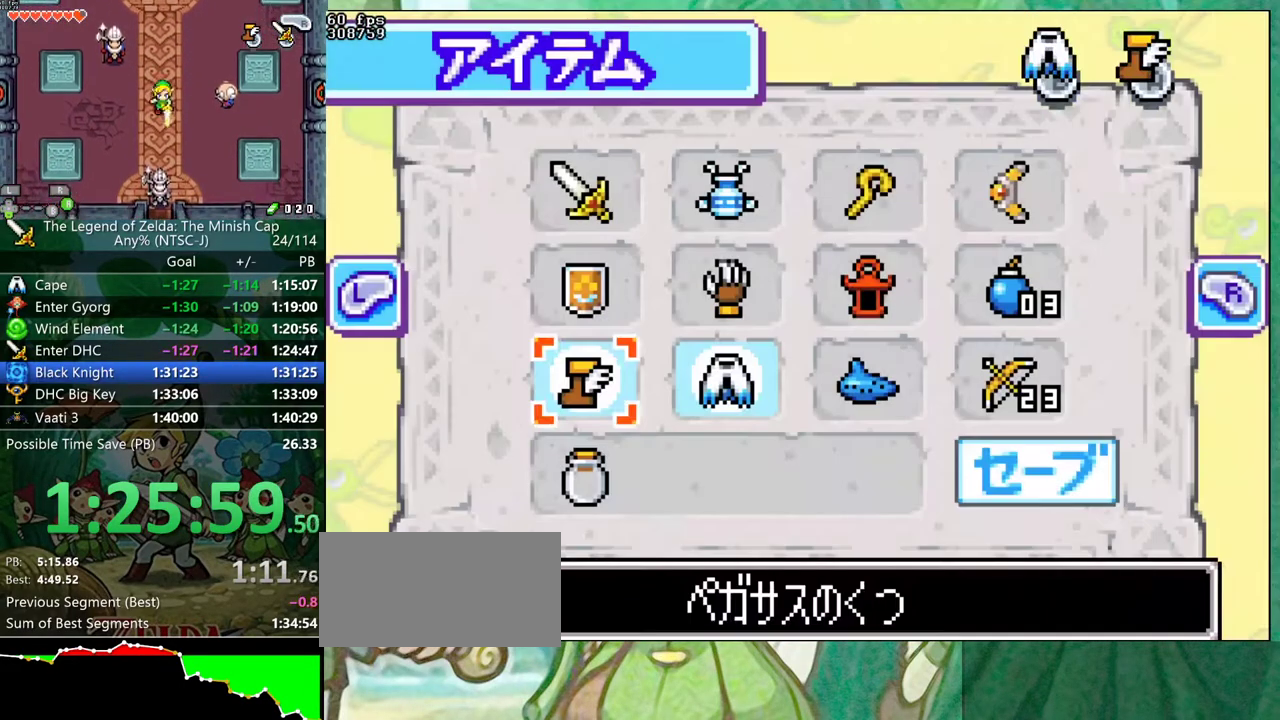
{"buttons": [], "events": [[50, "DPAD_RIGHT", "down"], [133, "DPAD_UP", "down"], [200, "DPAD_RIGHT", "up"], [300, "DPAD_UP", "up"], [400, "DPAD_RIGHT", "down"], [500, "DPAD_RIGHT", "up"]]}
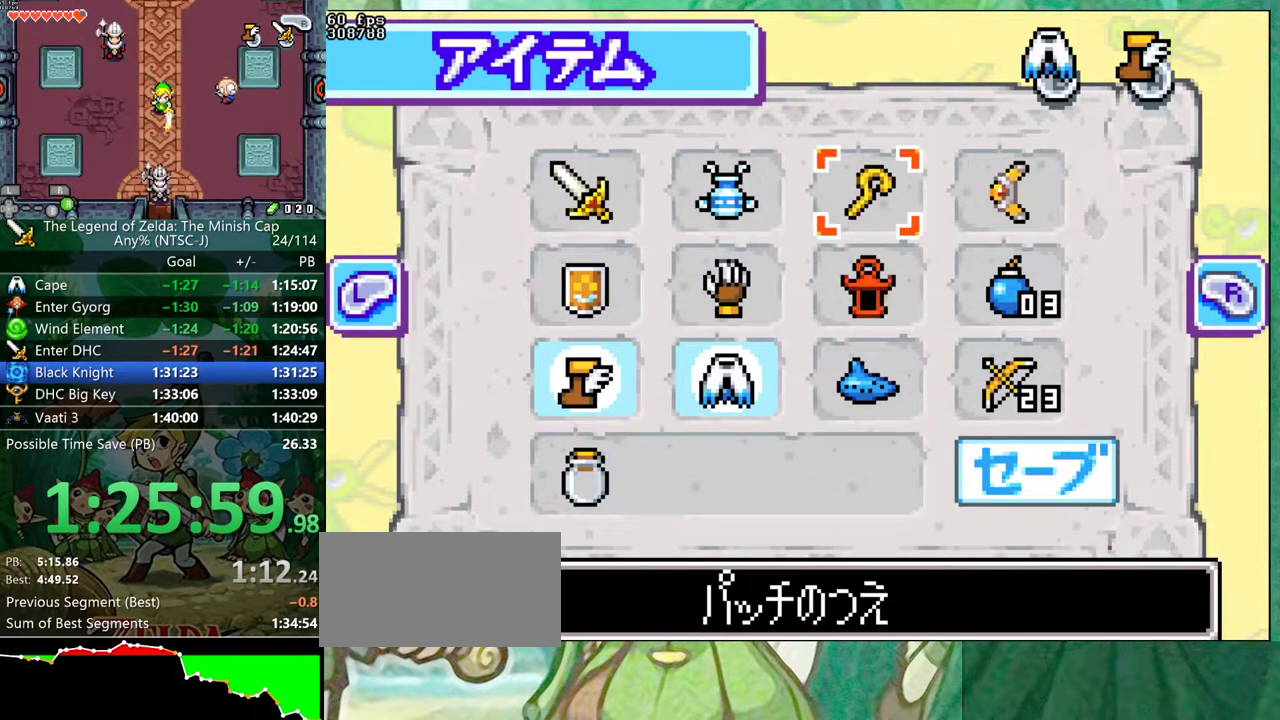
{"buttons": [], "events": [[133, "DPAD_RIGHT", "down"], [233, "DPAD_RIGHT", "up"], [250, "DPAD_DOWN", "down"], [300, "DPAD_DOWN", "up"], [417, "B", "down"], [483, "B", "up"]]}
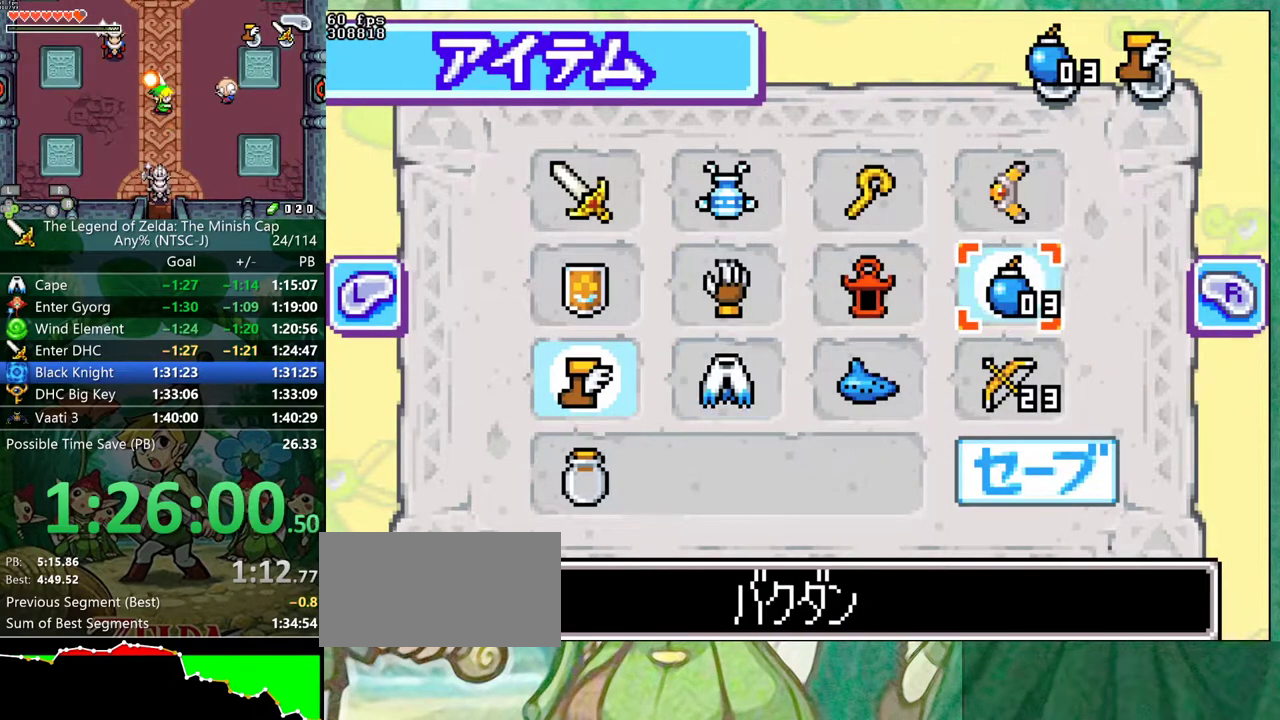
{"buttons": ["DPAD_LEFT"], "events": [[33, "DPAD_RIGHT", "down"], [167, "DPAD_RIGHT", "up"], [183, "DPAD_UP", "down"], [267, "DPAD_UP", "up"], [367, "START", "down"], [450, "START", "up"], [483, "DPAD_LEFT", "down"]]}
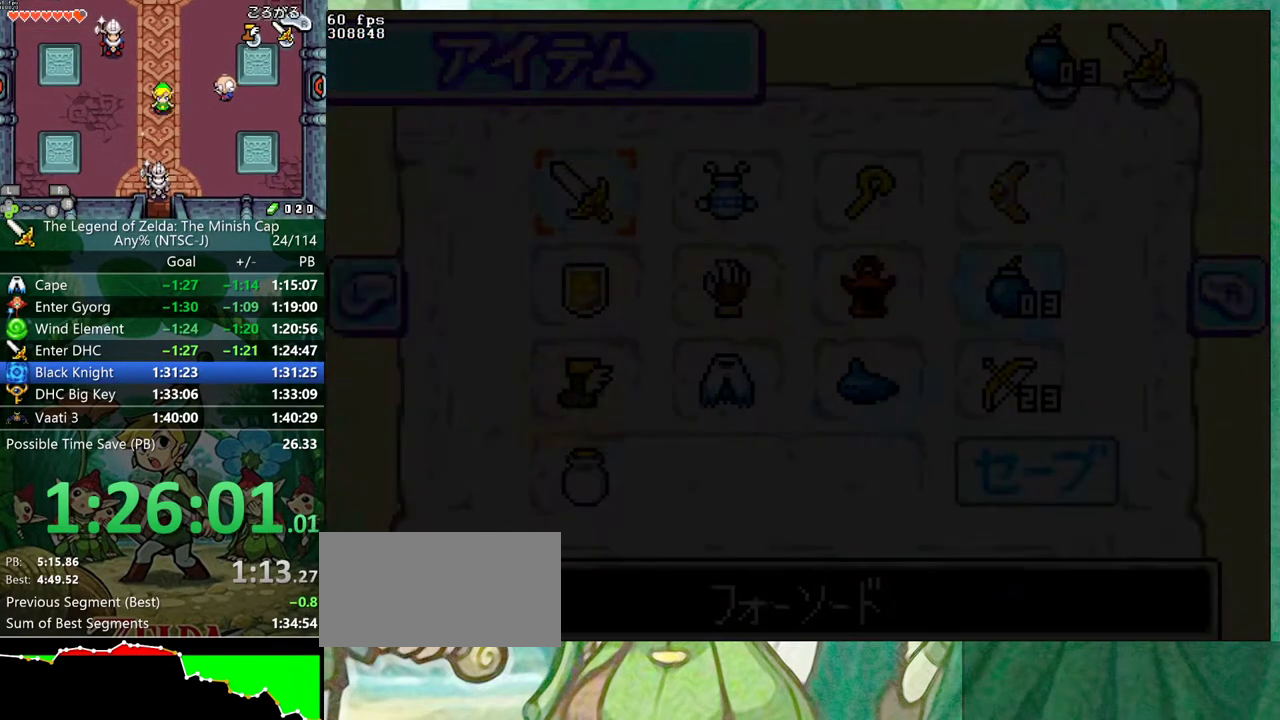
{"buttons": [], "events": [[383, "DPAD_LEFT", "up"]]}
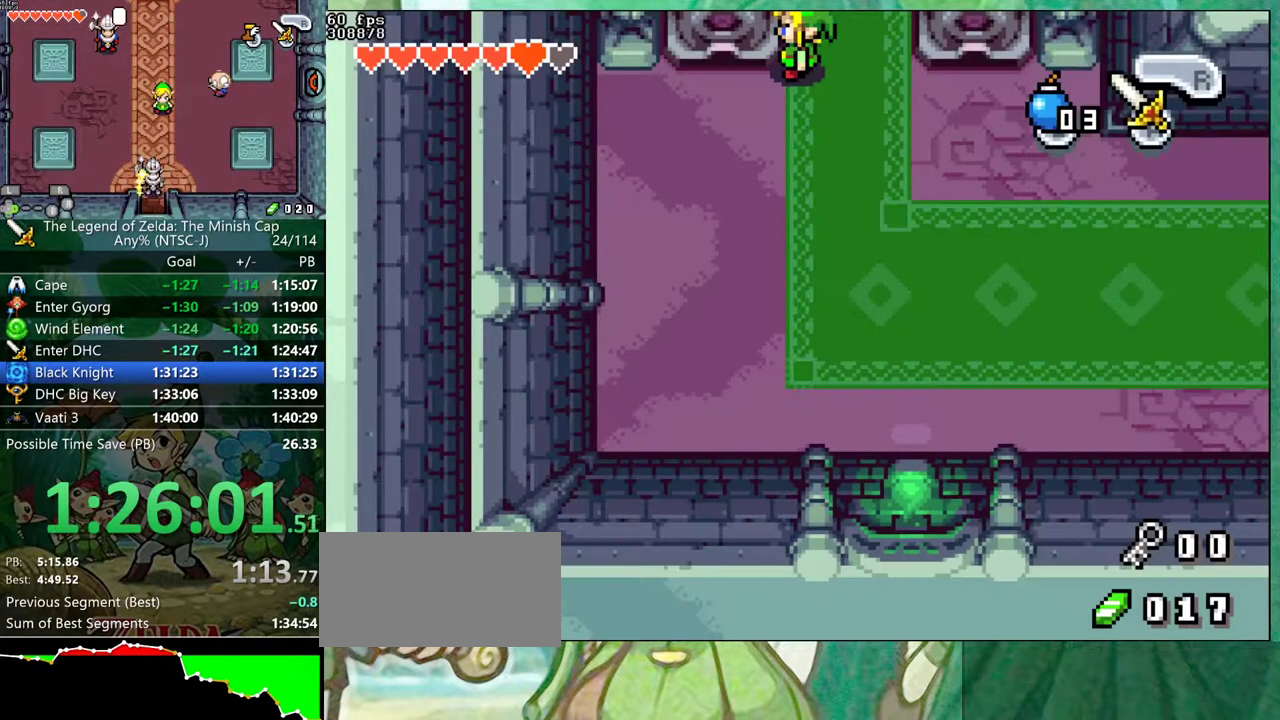
{"buttons": ["DPAD_UP"], "events": [[400, "DPAD_UP", "down"]]}
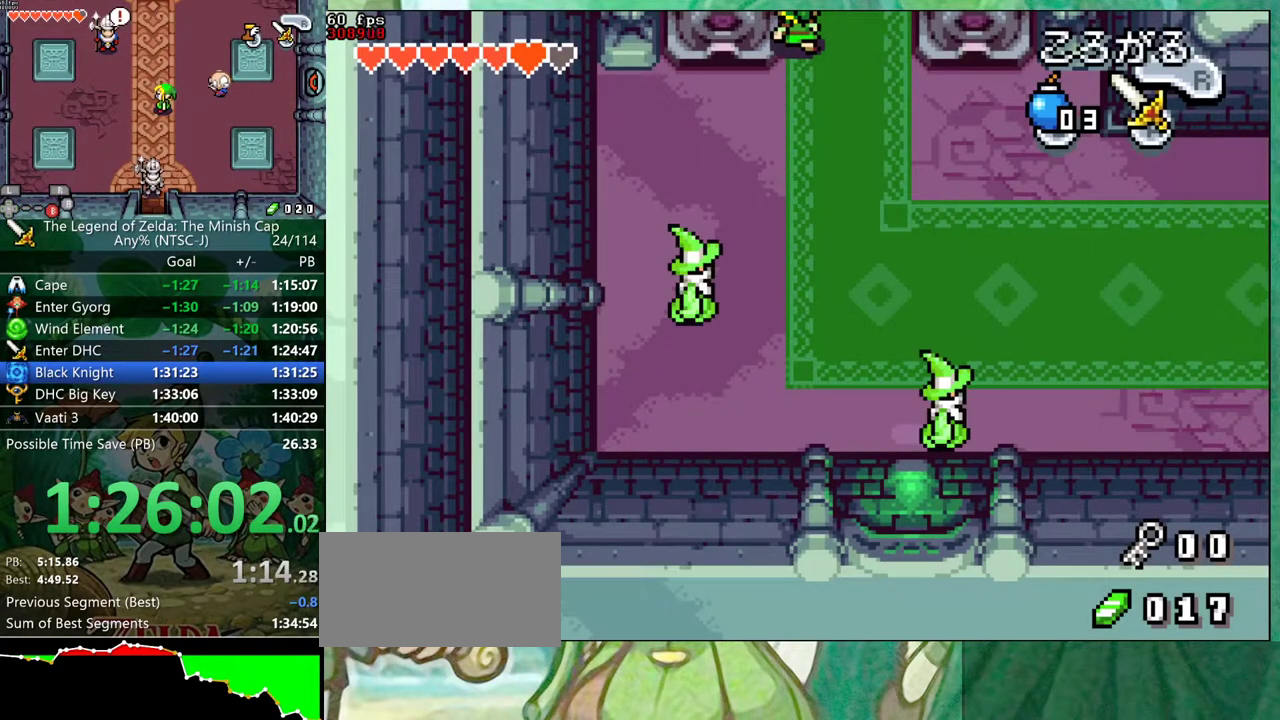
{"buttons": ["DPAD_UP"], "events": []}
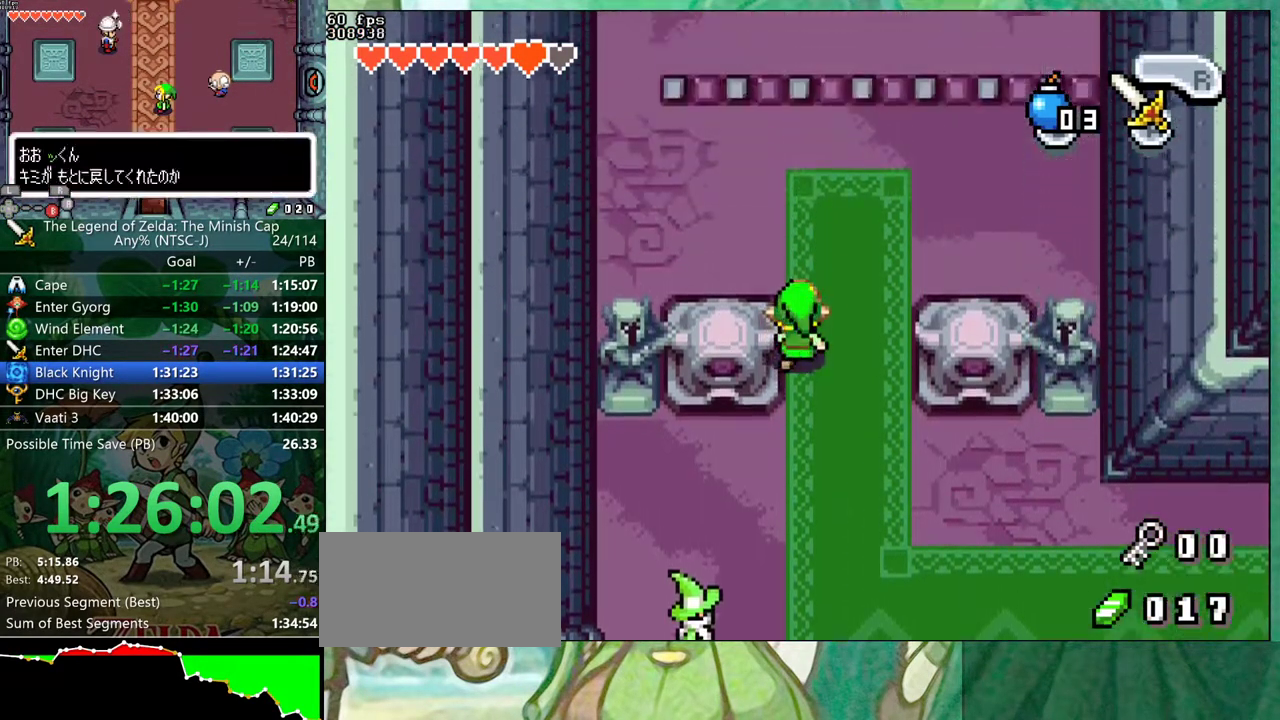
{"buttons": ["DPAD_UP"], "events": []}
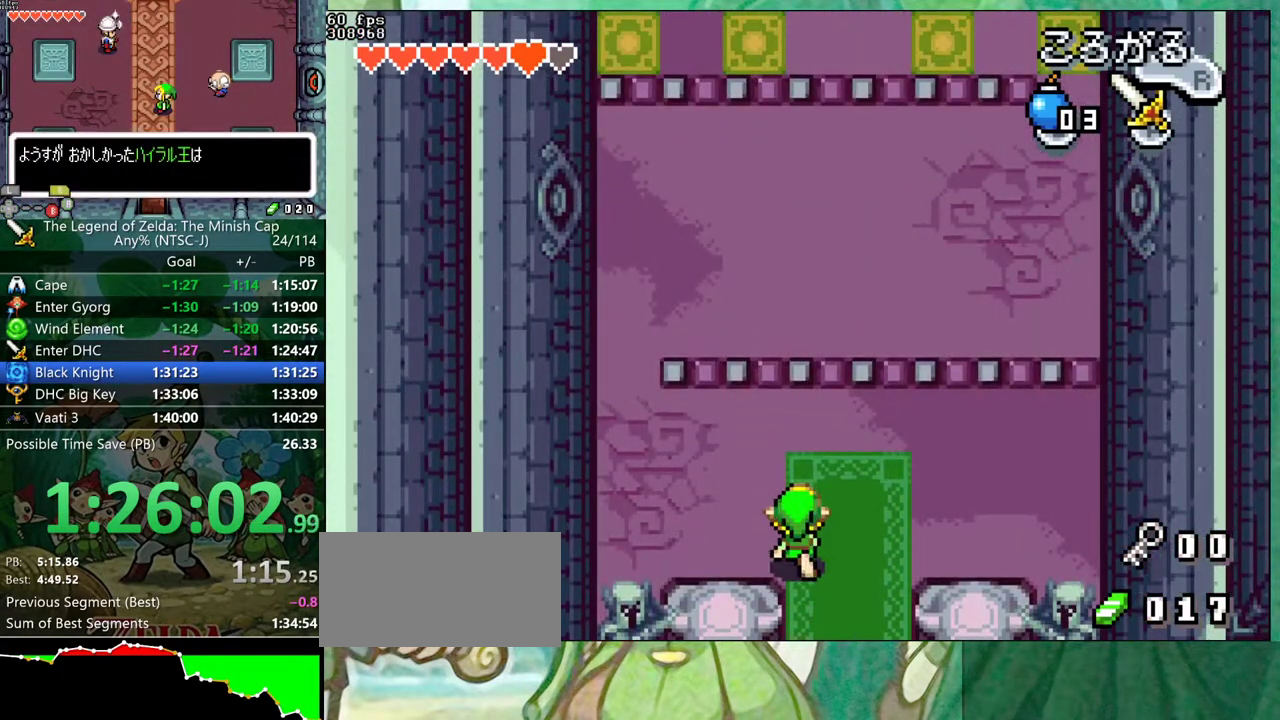
{"buttons": ["DPAD_LEFT"], "events": [[50, "B", "down"], [50, "DPAD_UP", "up"], [133, "B", "up"], [200, "DPAD_LEFT", "down"], [233, "DPAD_UP", "down"], [300, "DPAD_UP", "up"]]}
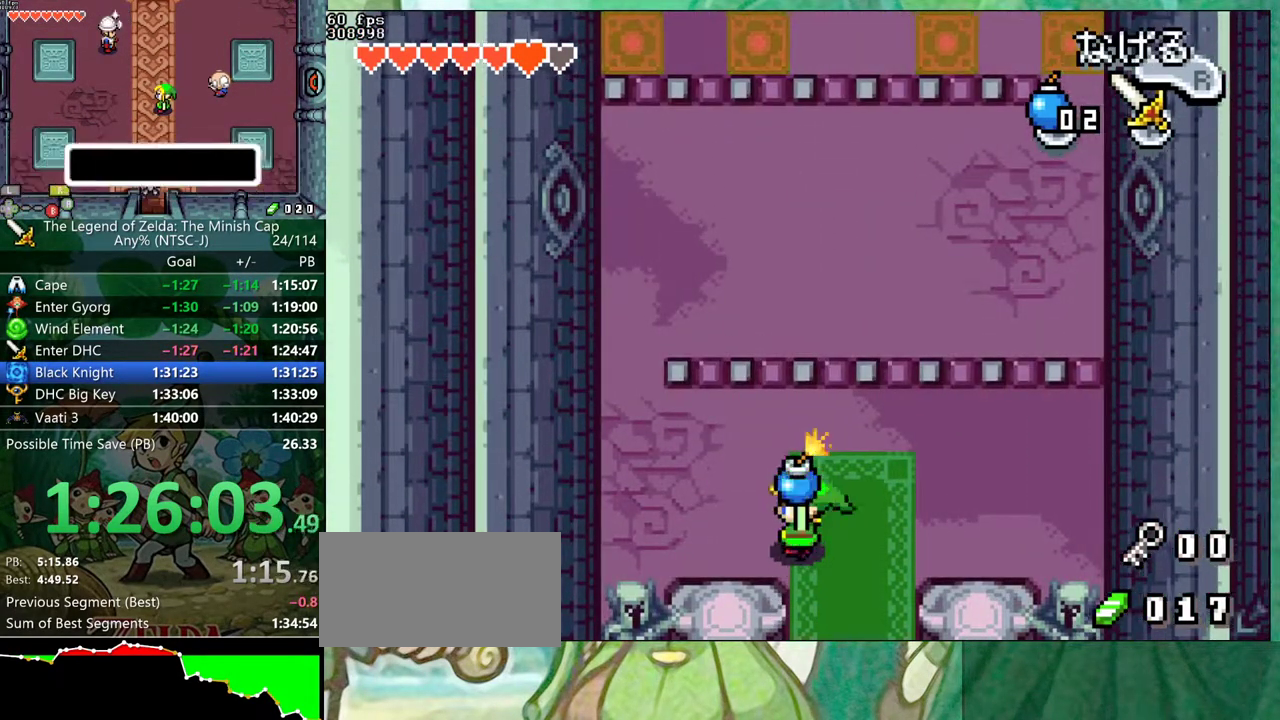
{"buttons": ["DPAD_UP", "DPAD_LEFT"], "events": [[133, "DPAD_UP", "down"]]}
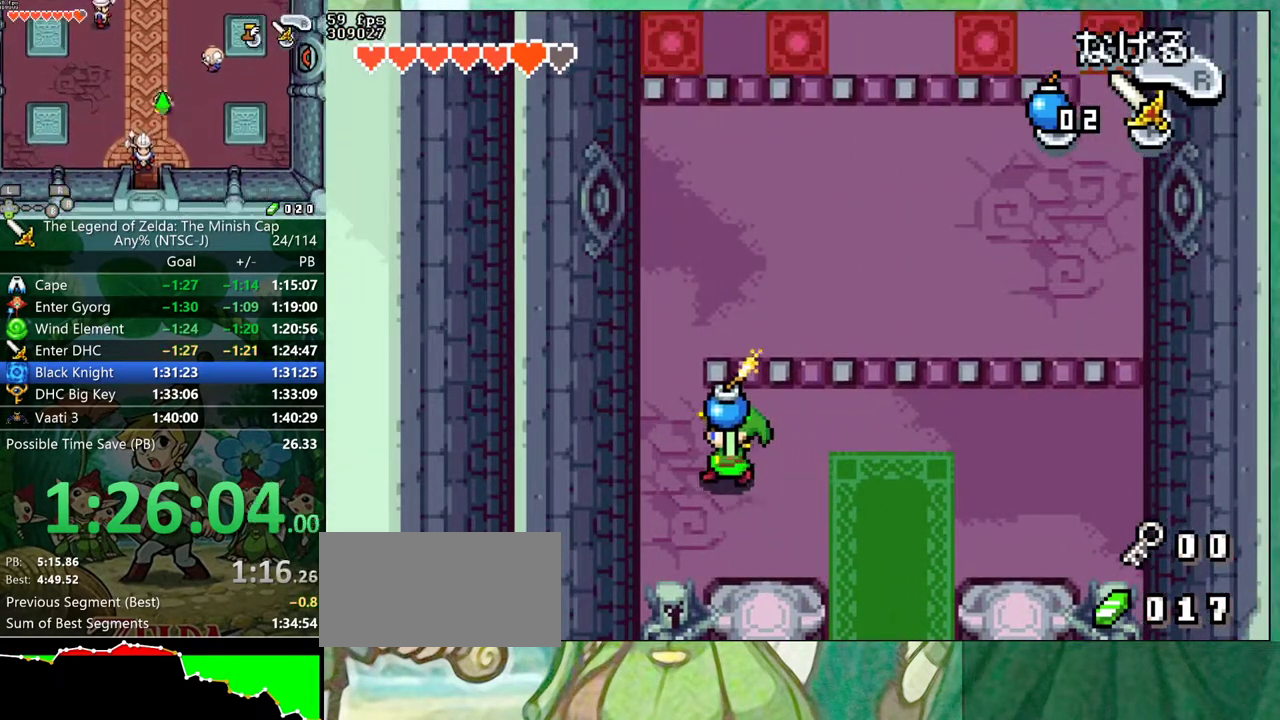
{"buttons": ["DPAD_UP", "DPAD_RIGHT"], "events": [[200, "DPAD_LEFT", "up"], [467, "DPAD_RIGHT", "down"]]}
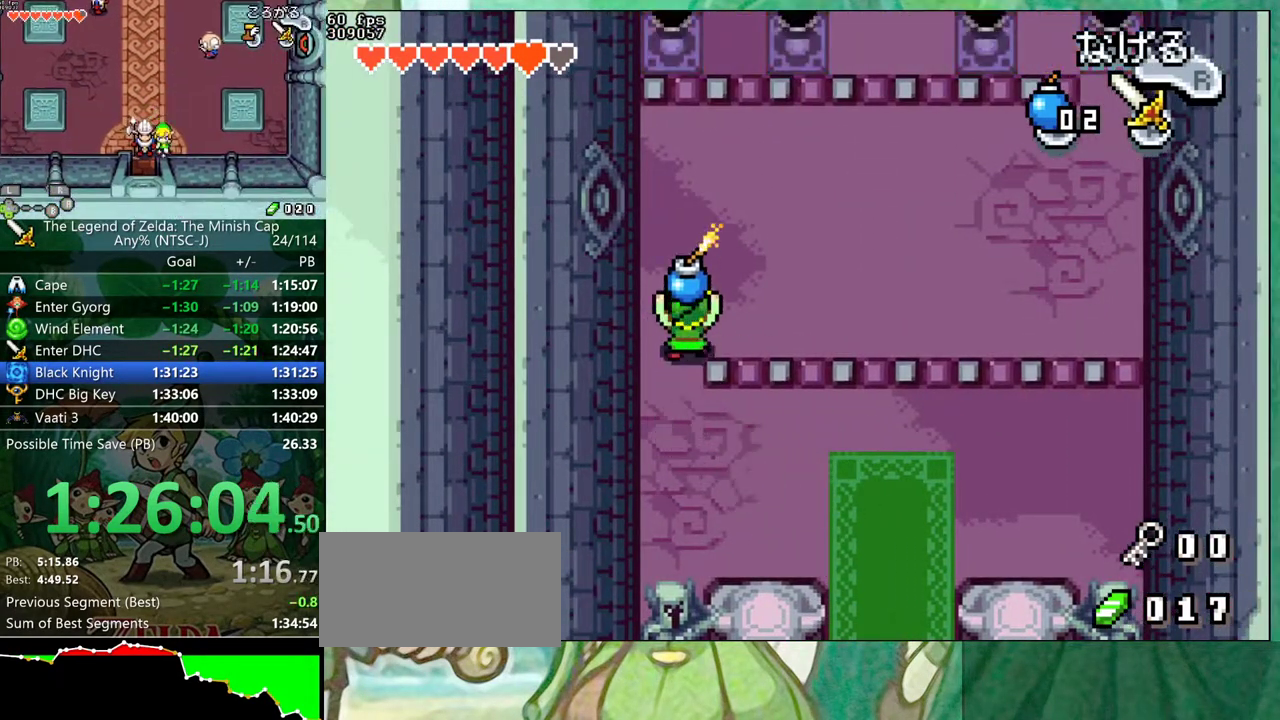
{"buttons": ["DPAD_UP"], "events": [[233, "DPAD_RIGHT", "up"]]}
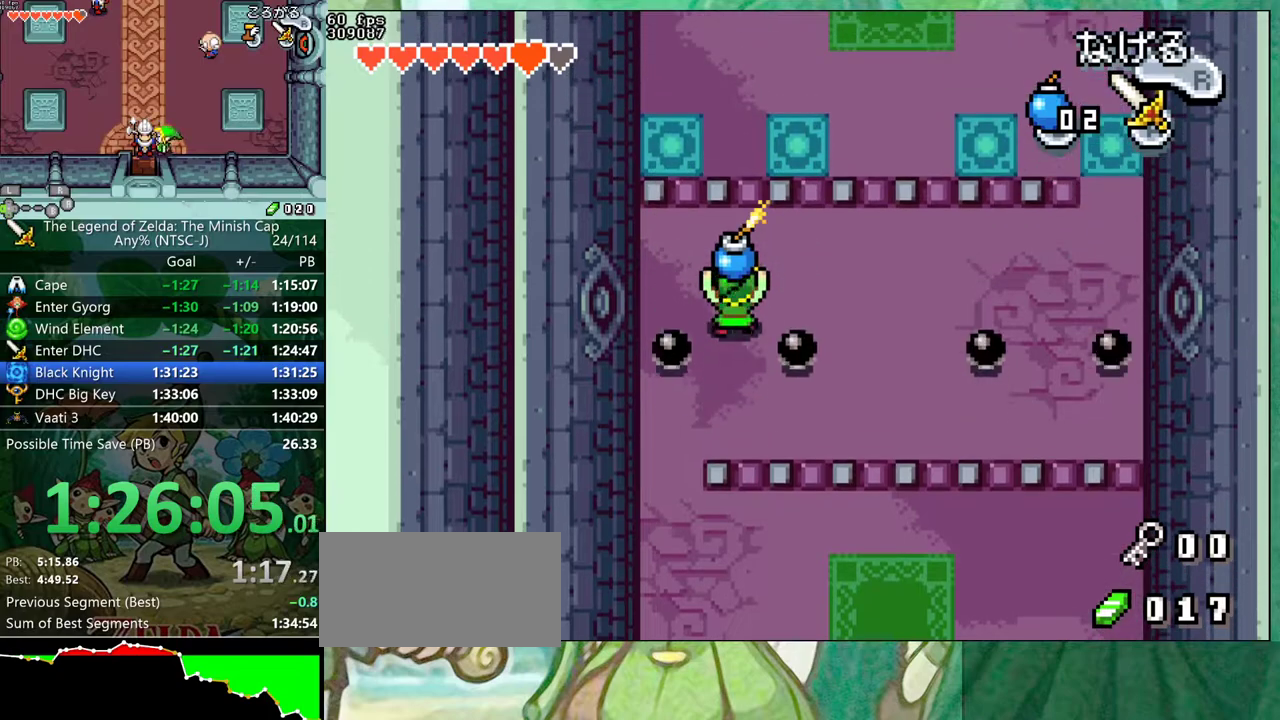
{"buttons": ["DPAD_RIGHT"], "events": [[67, "DPAD_UP", "up"], [150, "DPAD_RIGHT", "down"]]}
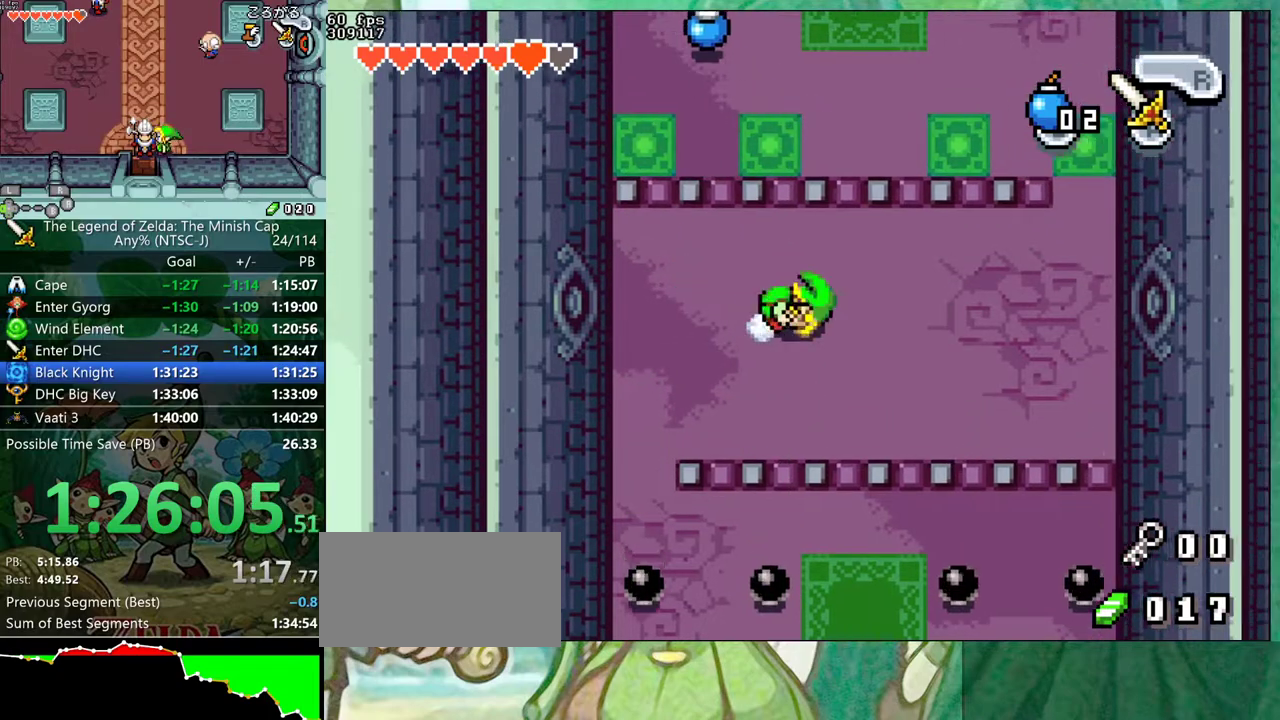
{"buttons": ["DPAD_RIGHT"], "events": []}
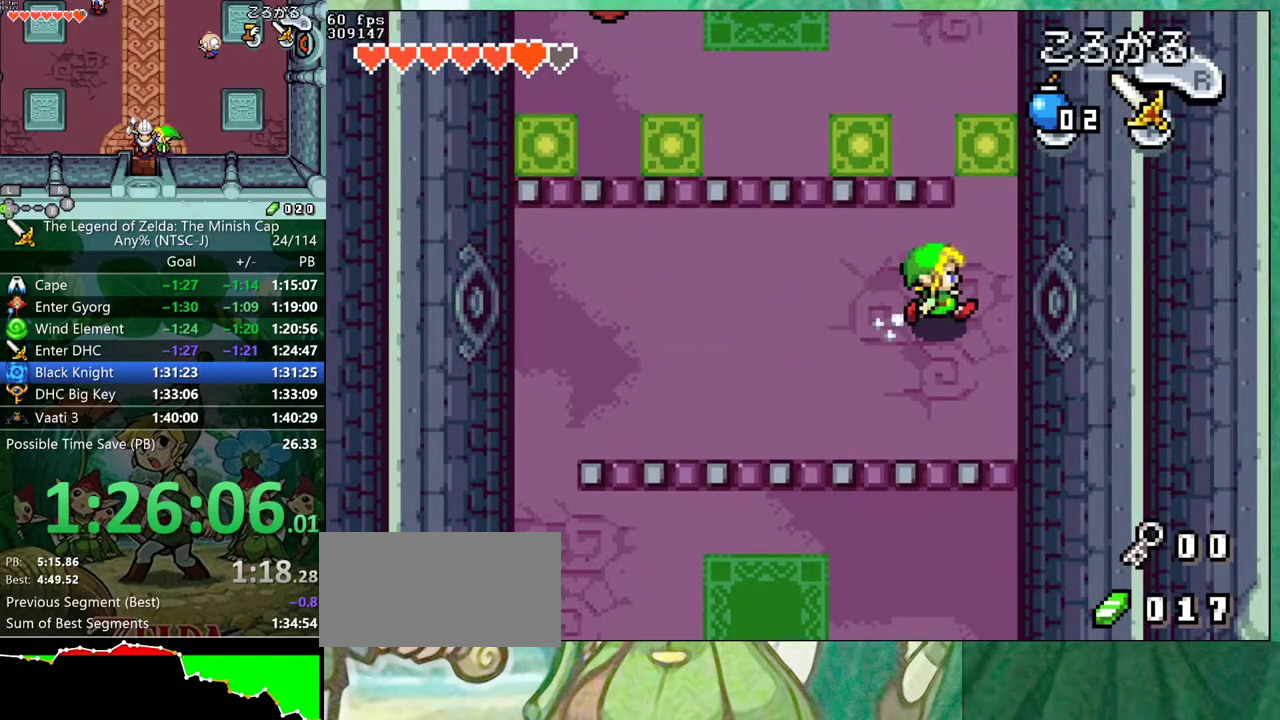
{"buttons": ["DPAD_UP"], "events": [[33, "DPAD_UP", "down"], [83, "DPAD_RIGHT", "up"]]}
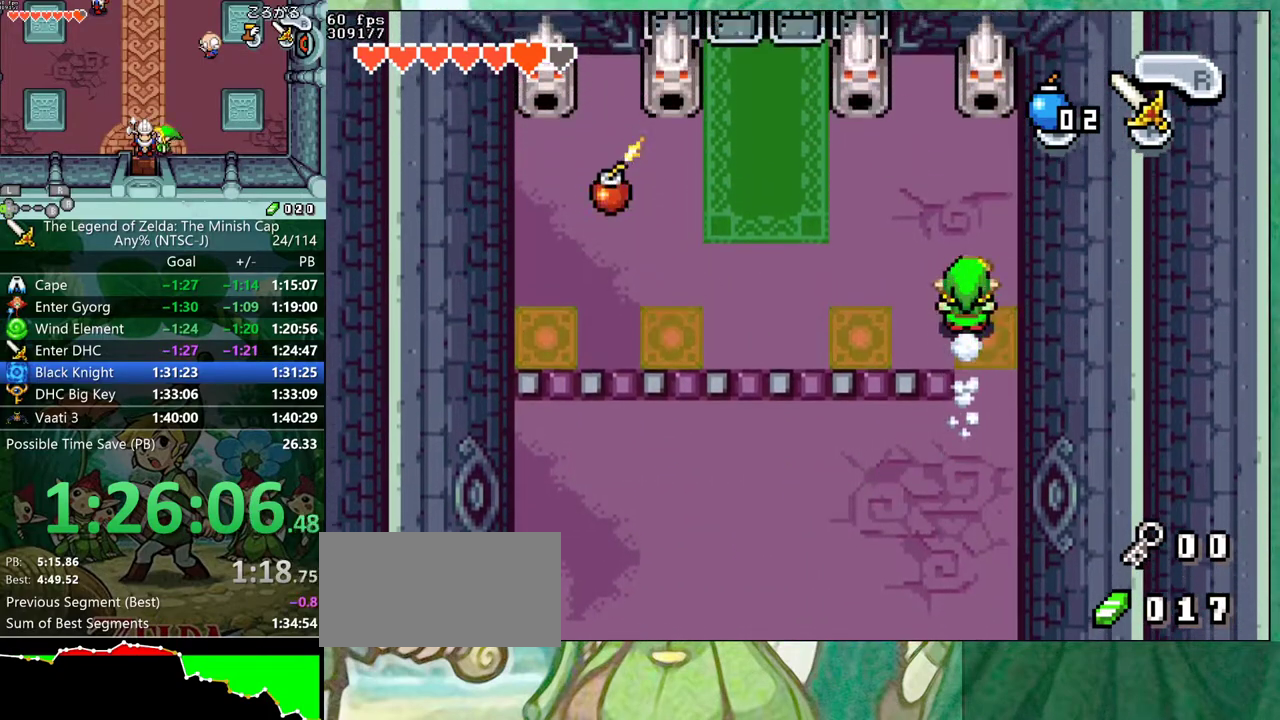
{"buttons": [], "events": [[17, "DPAD_LEFT", "down"], [200, "DPAD_LEFT", "up"], [317, "DPAD_UP", "up"]]}
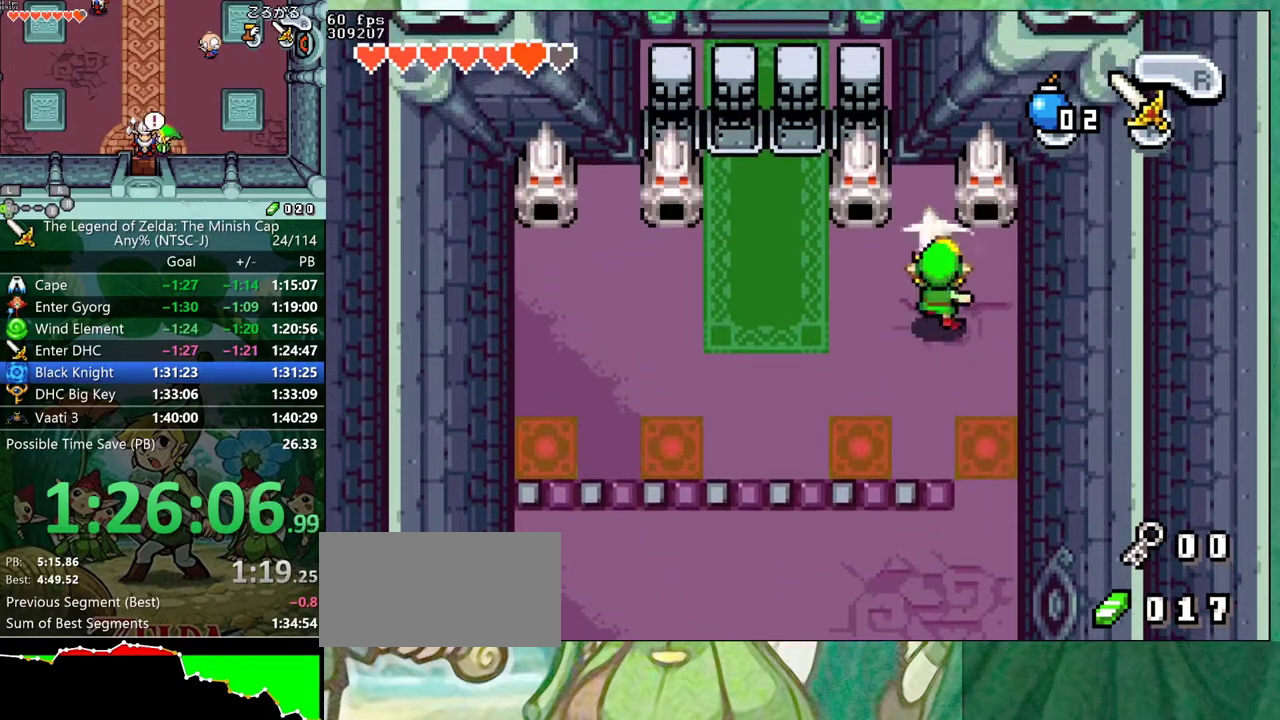
{"buttons": ["DPAD_UP", "DPAD_LEFT"], "events": [[350, "DPAD_LEFT", "down"], [350, "DPAD_UP", "down"]]}
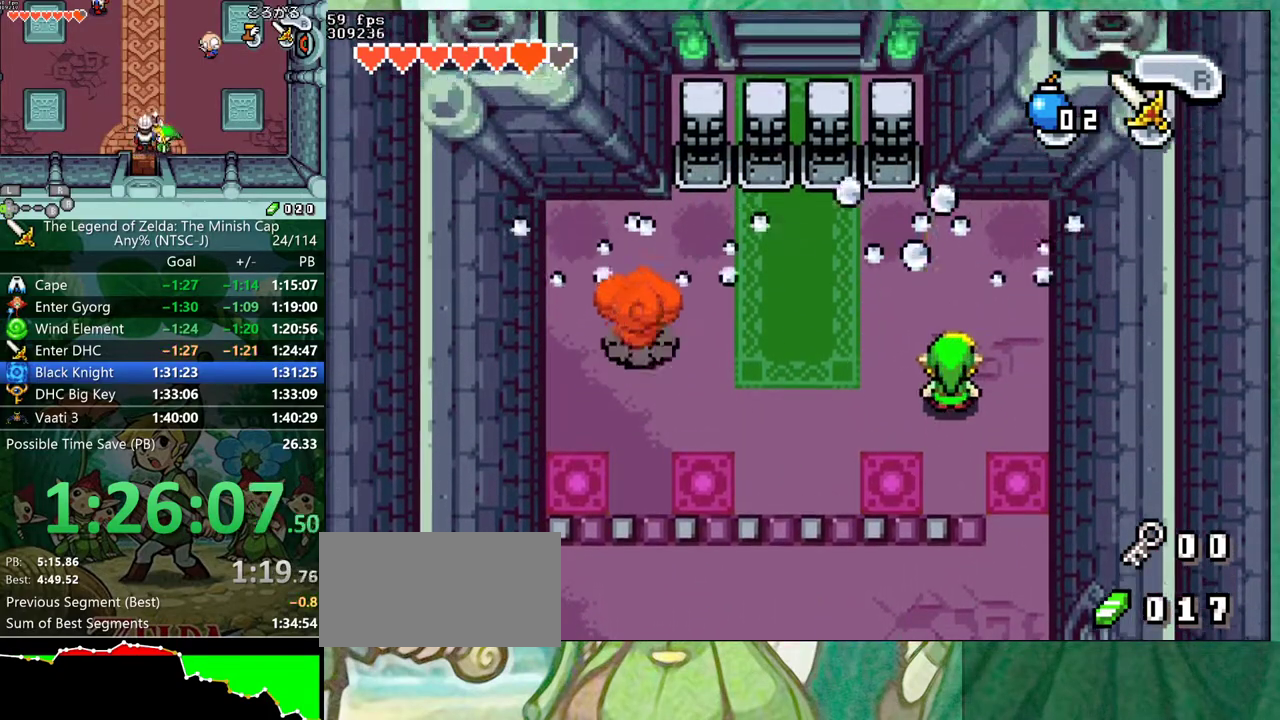
{"buttons": ["DPAD_UP", "DPAD_LEFT"], "events": []}
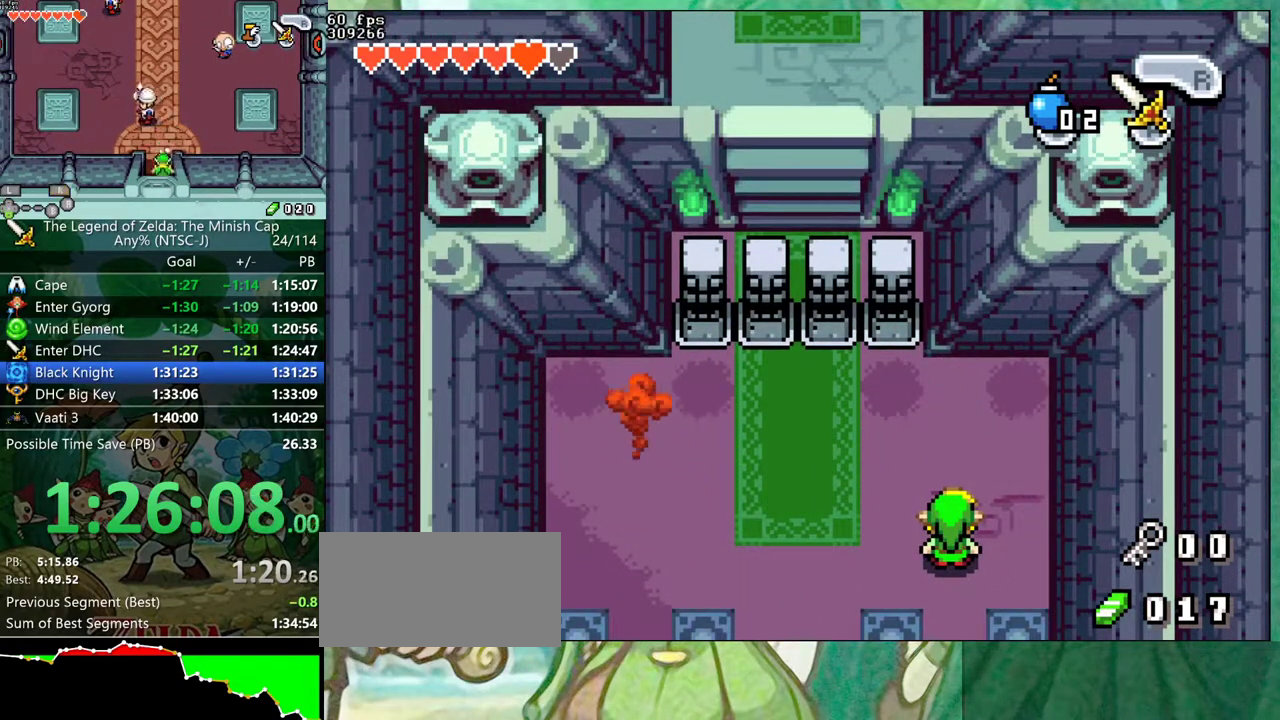
{"buttons": ["DPAD_UP", "DPAD_LEFT"], "events": []}
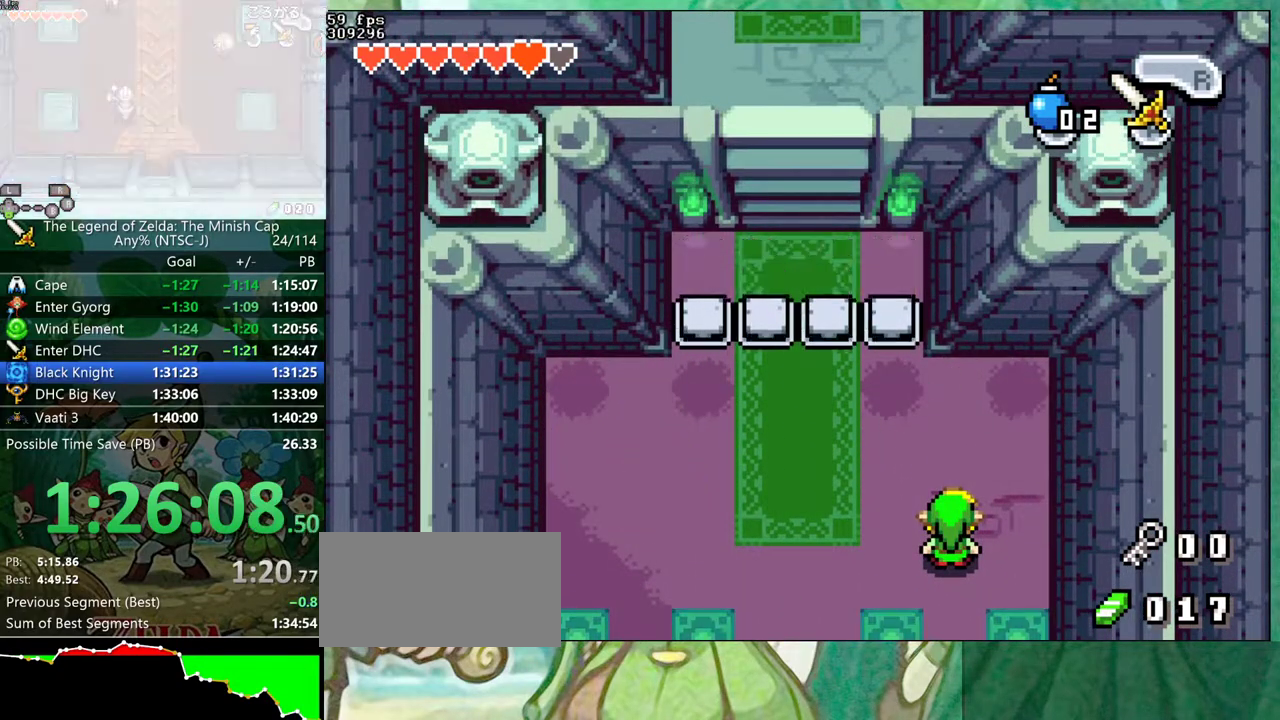
{"buttons": ["DPAD_UP", "DPAD_LEFT"], "events": []}
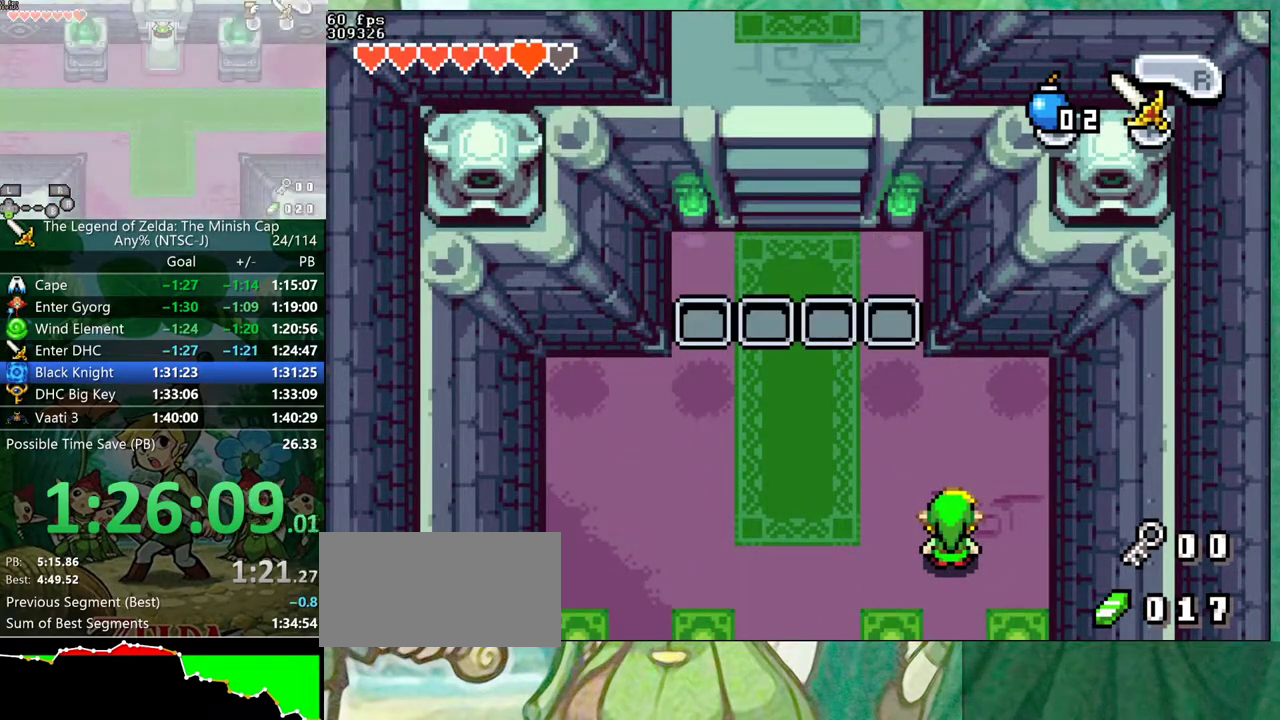
{"buttons": ["DPAD_UP", "DPAD_LEFT"], "events": []}
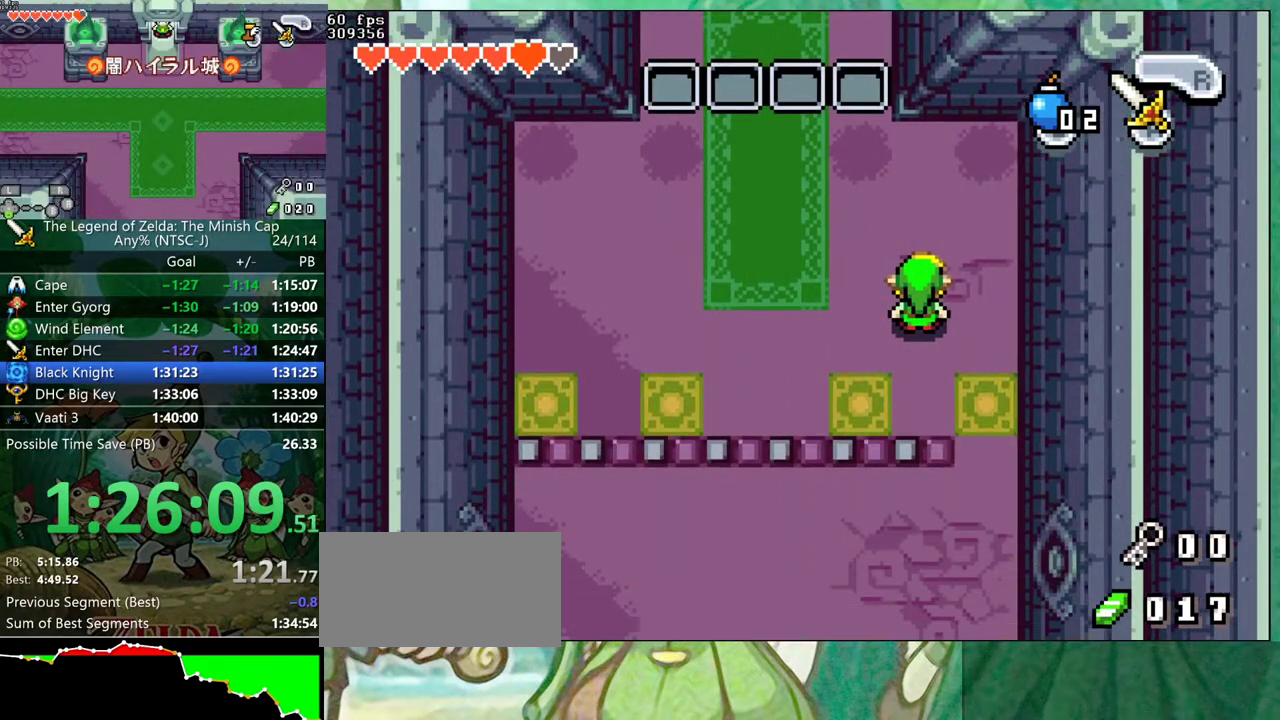
{"buttons": ["DPAD_UP", "DPAD_LEFT"], "events": []}
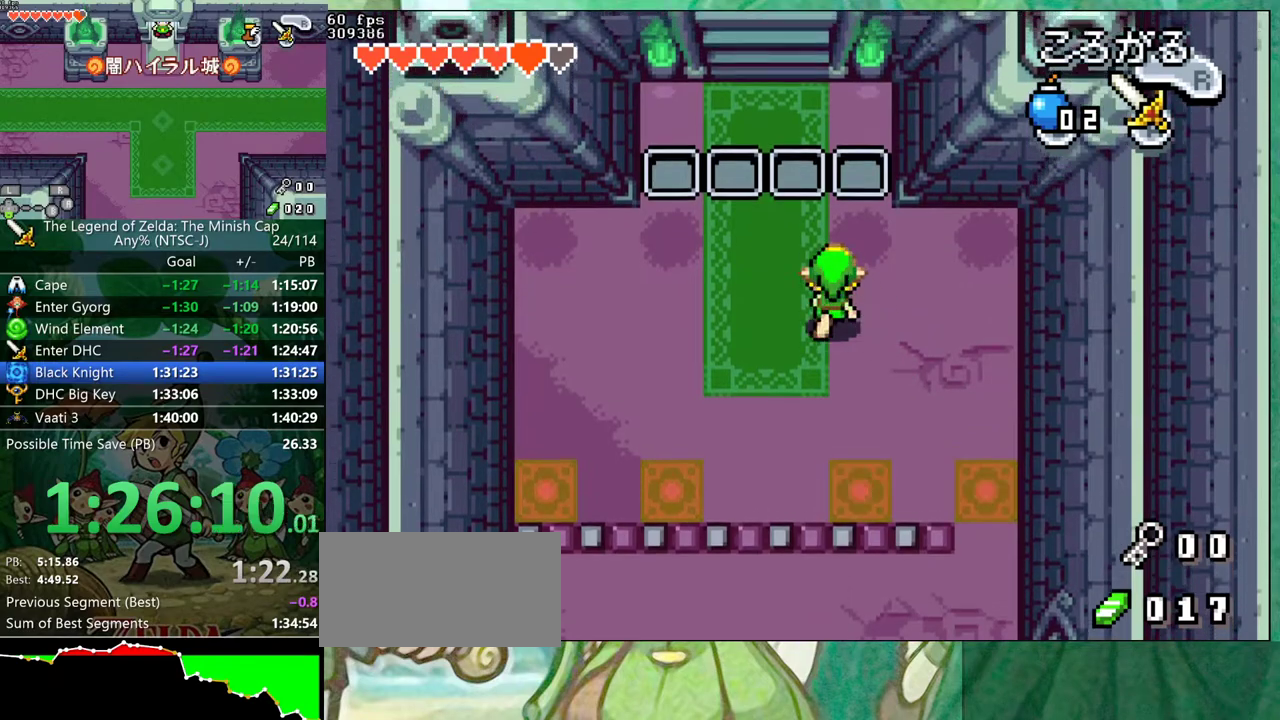
{"buttons": ["DPAD_UP", "DPAD_LEFT"], "events": []}
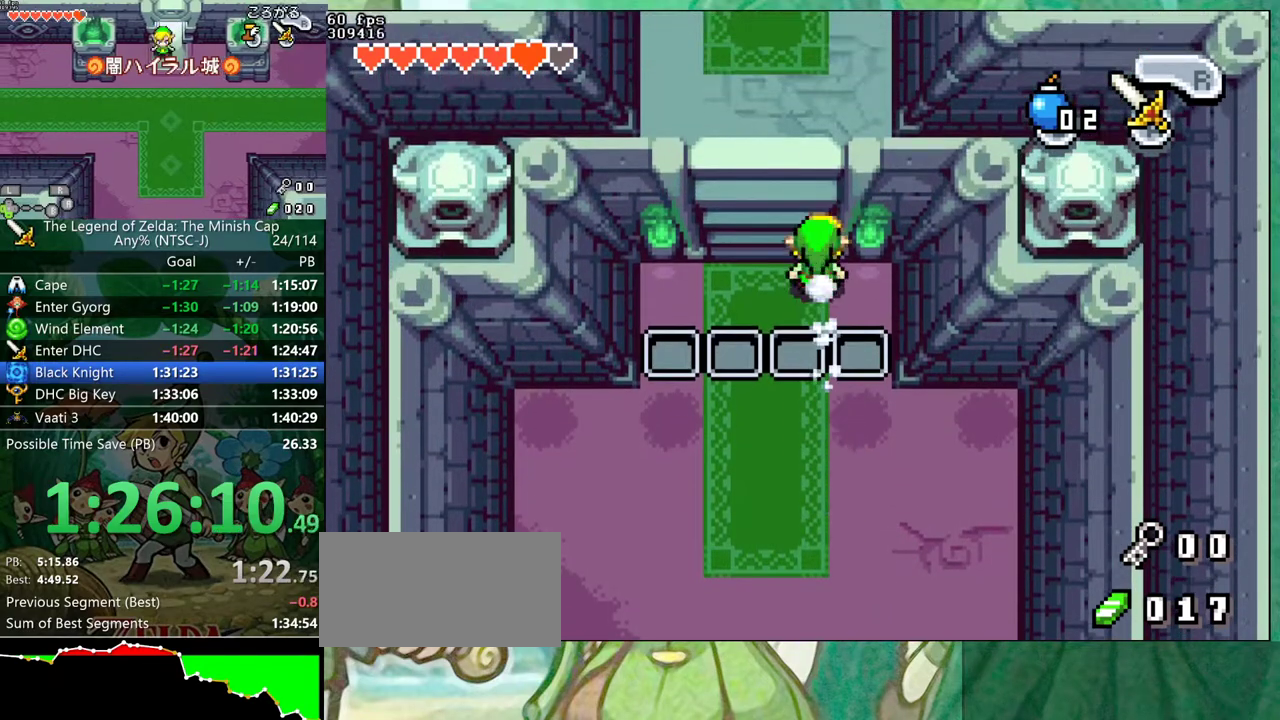
{"buttons": ["DPAD_UP"], "events": [[17, "DPAD_LEFT", "up"]]}
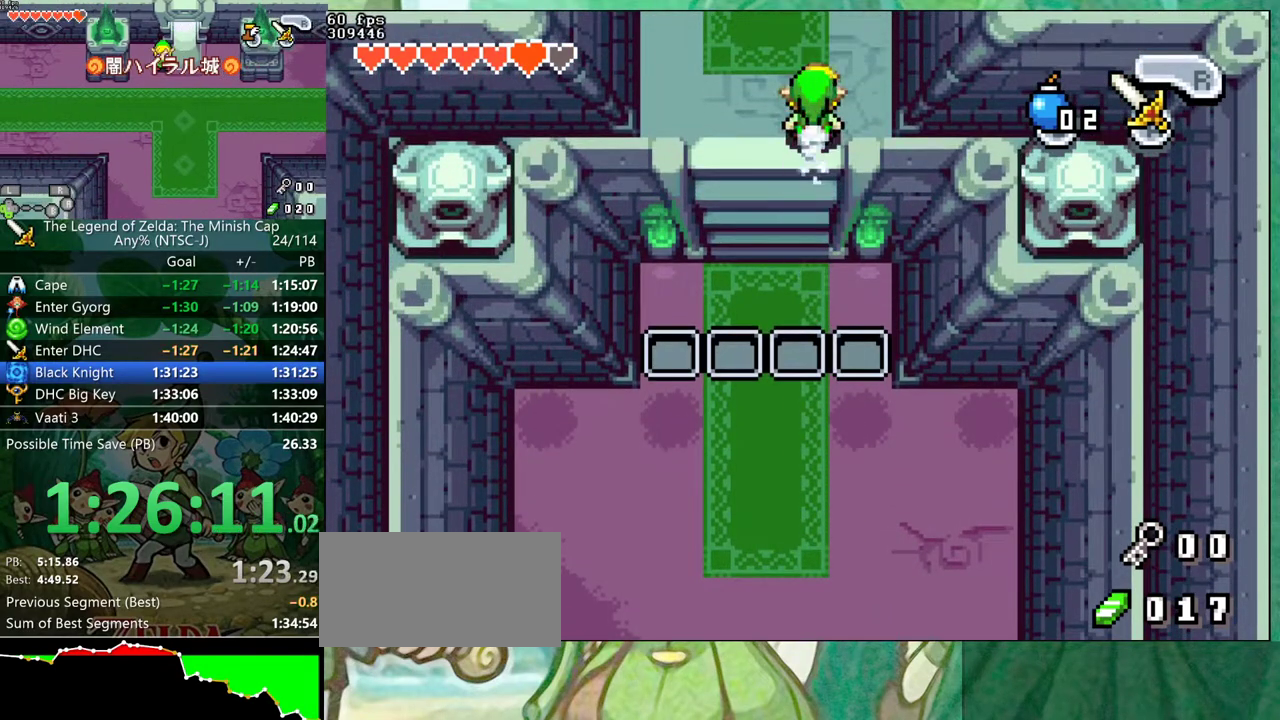
{"buttons": ["DPAD_UP"], "events": []}